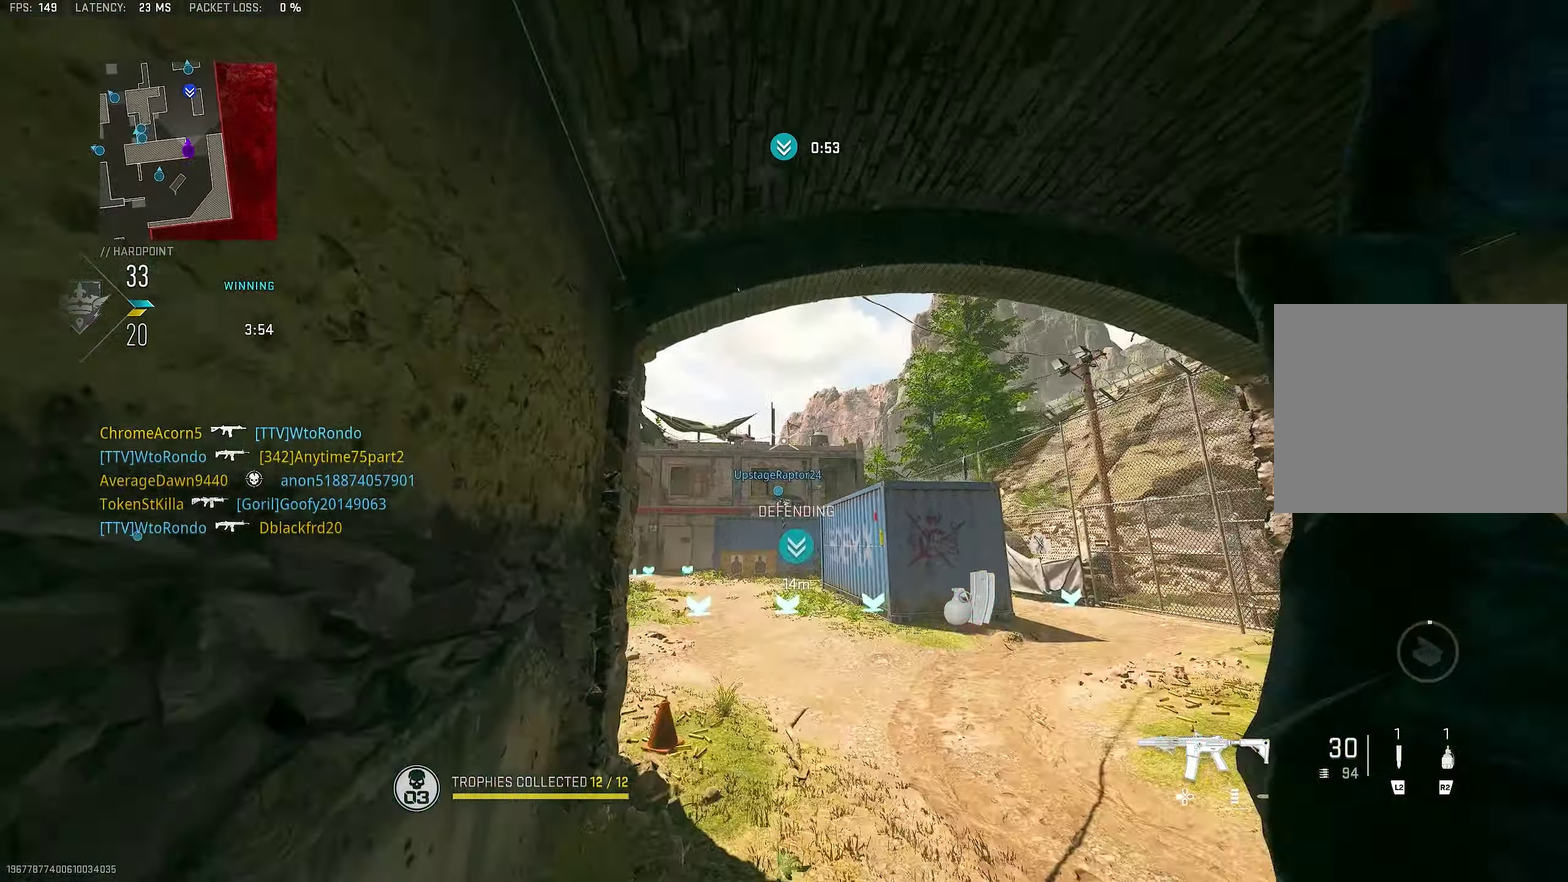
Gameplay with a controller (PlayStation layout); each line is a JSON object with the inputs held at the frame after it (dt_ms = milliseconds from this image to that frame). "button_events" lists button changes between this image and that frame as [ms after this image, input, new state], when the widget could be followed in between (sticks are given only as held states).
{"dt_ms": 700, "buttons": [], "left_stick": "up-right", "right_stick": "center", "button_events": [[16, "R2", "up"]]}
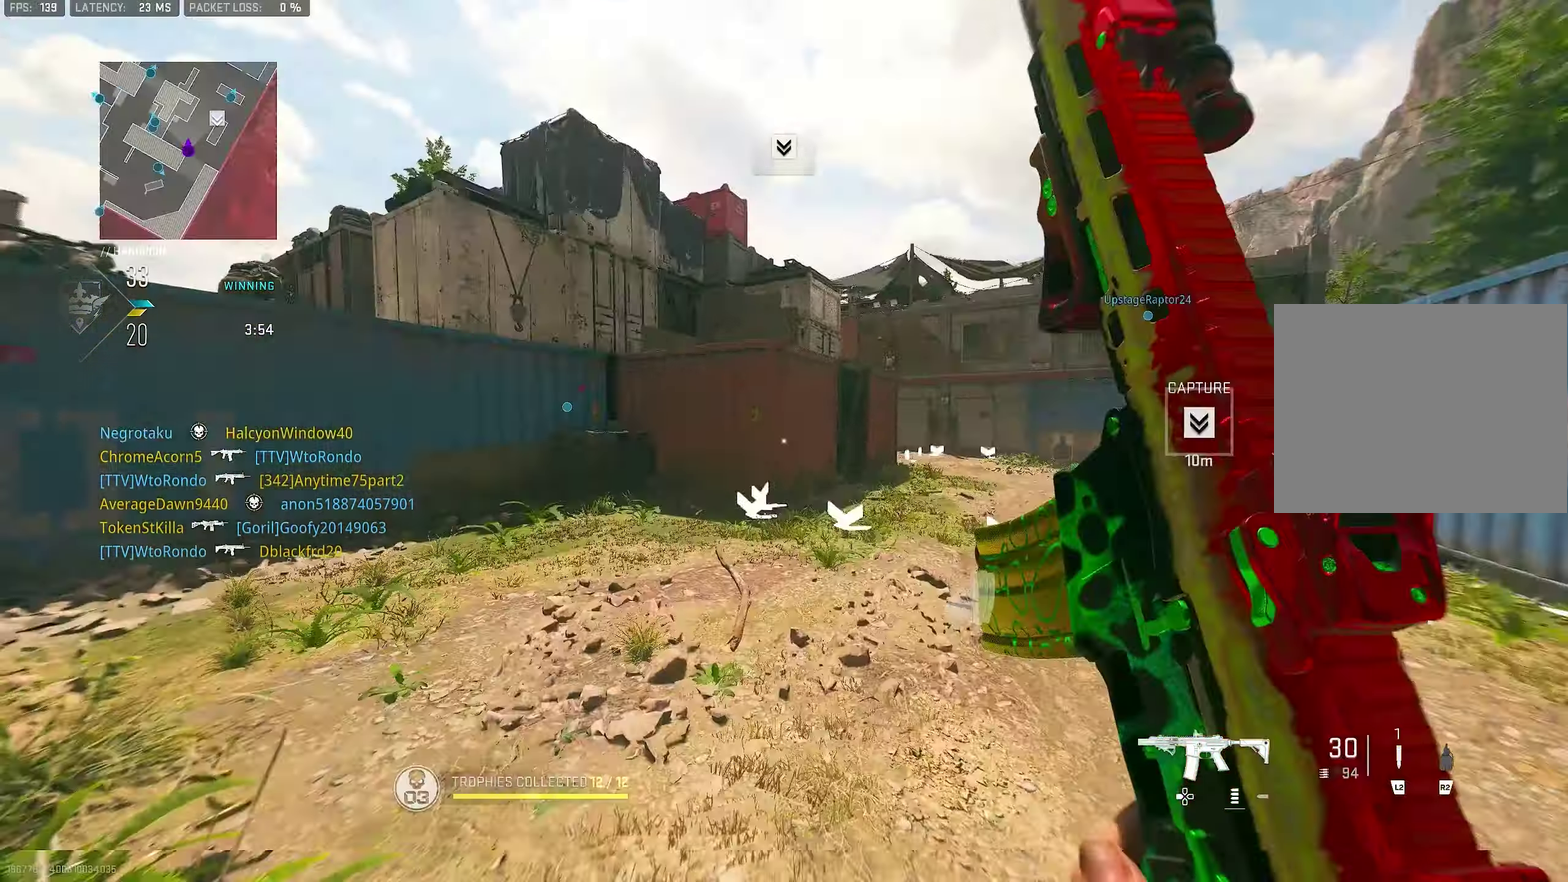
{"dt_ms": 300, "buttons": [], "left_stick": "center", "right_stick": "left", "button_events": []}
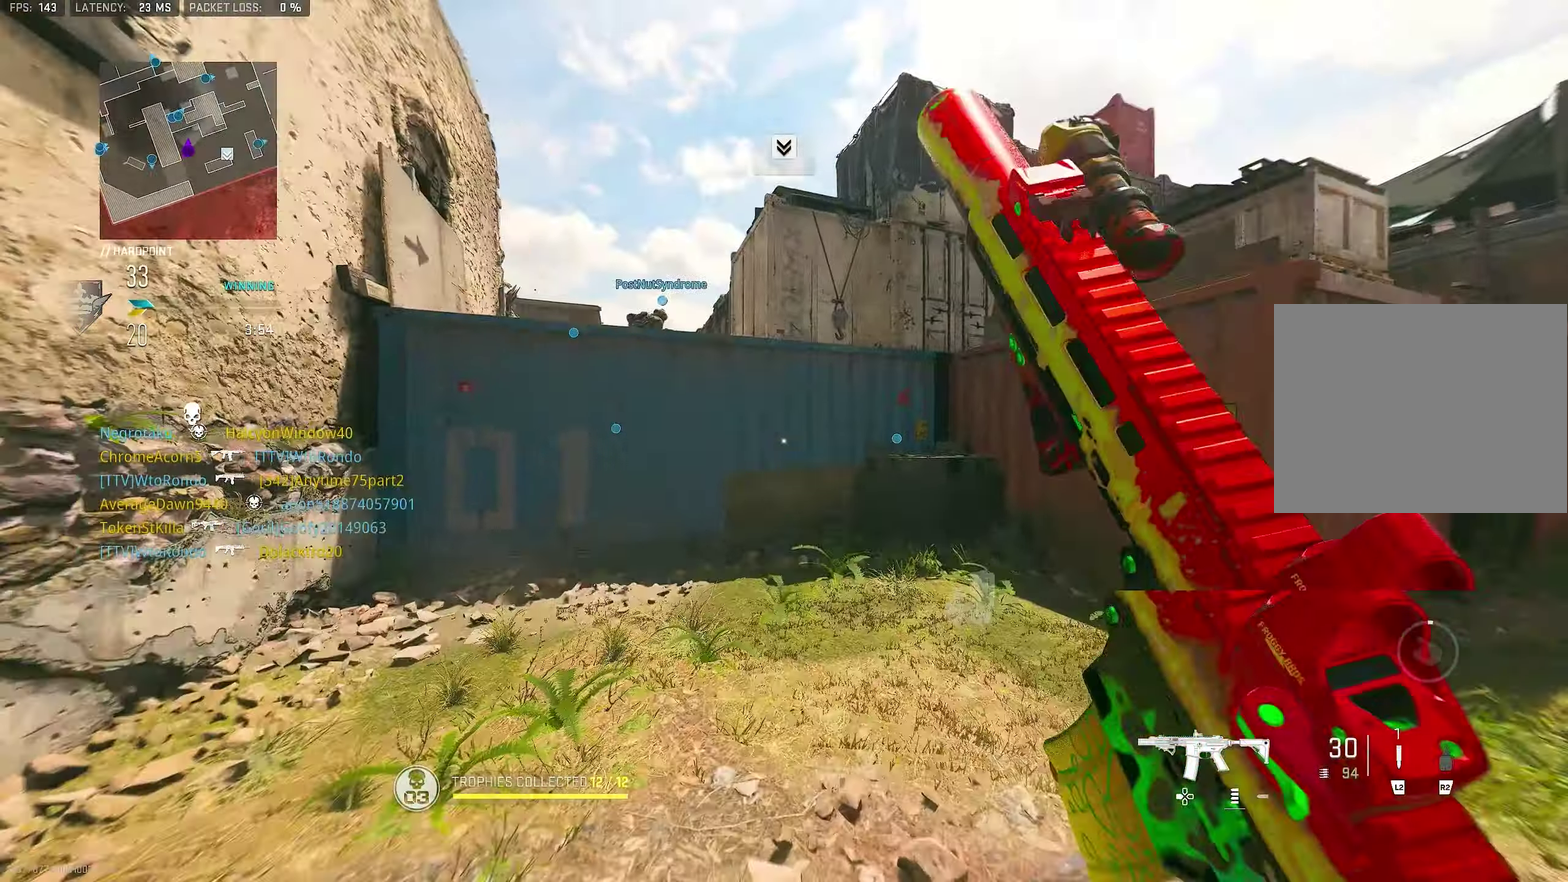
{"dt_ms": 900, "buttons": [], "left_stick": "up-right", "right_stick": "center"}
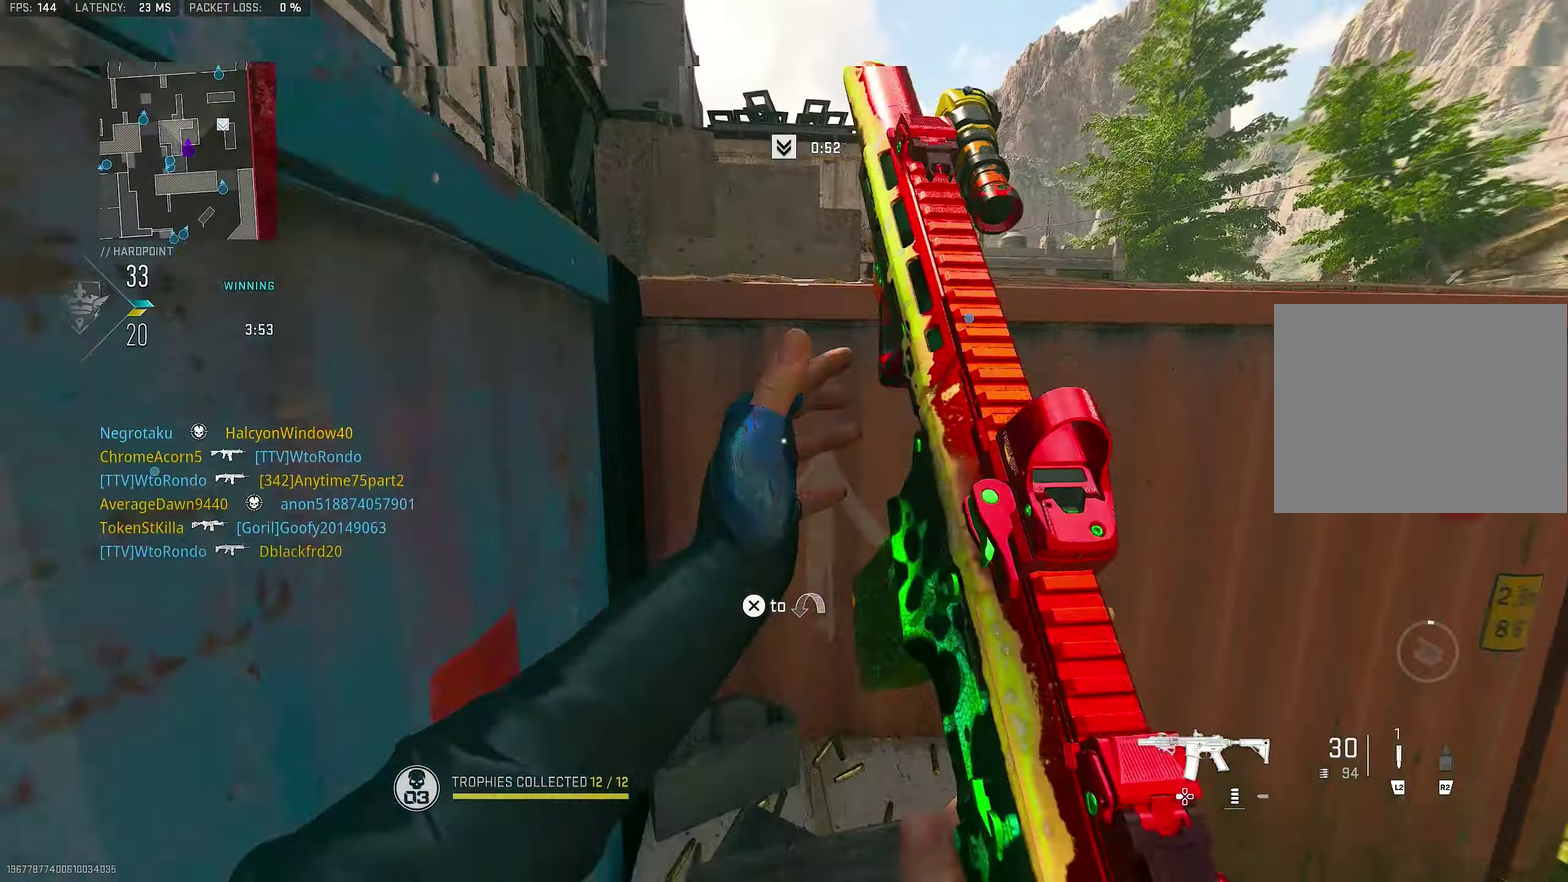
{"dt_ms": 300, "buttons": ["L3"], "left_stick": "center", "right_stick": "center"}
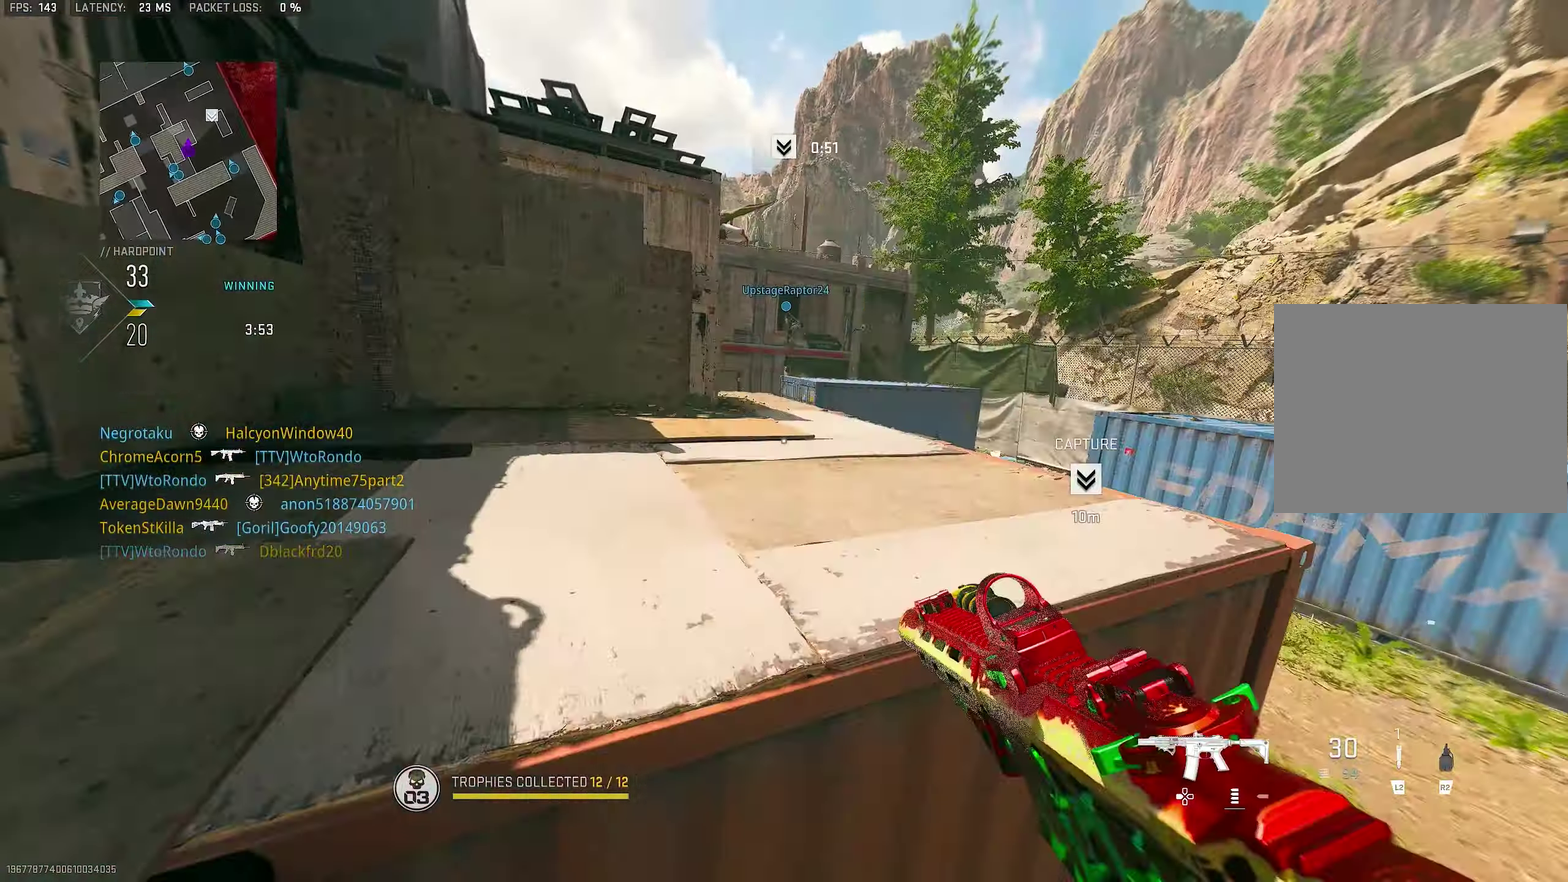
{"dt_ms": 700, "buttons": [], "left_stick": "center", "right_stick": "center"}
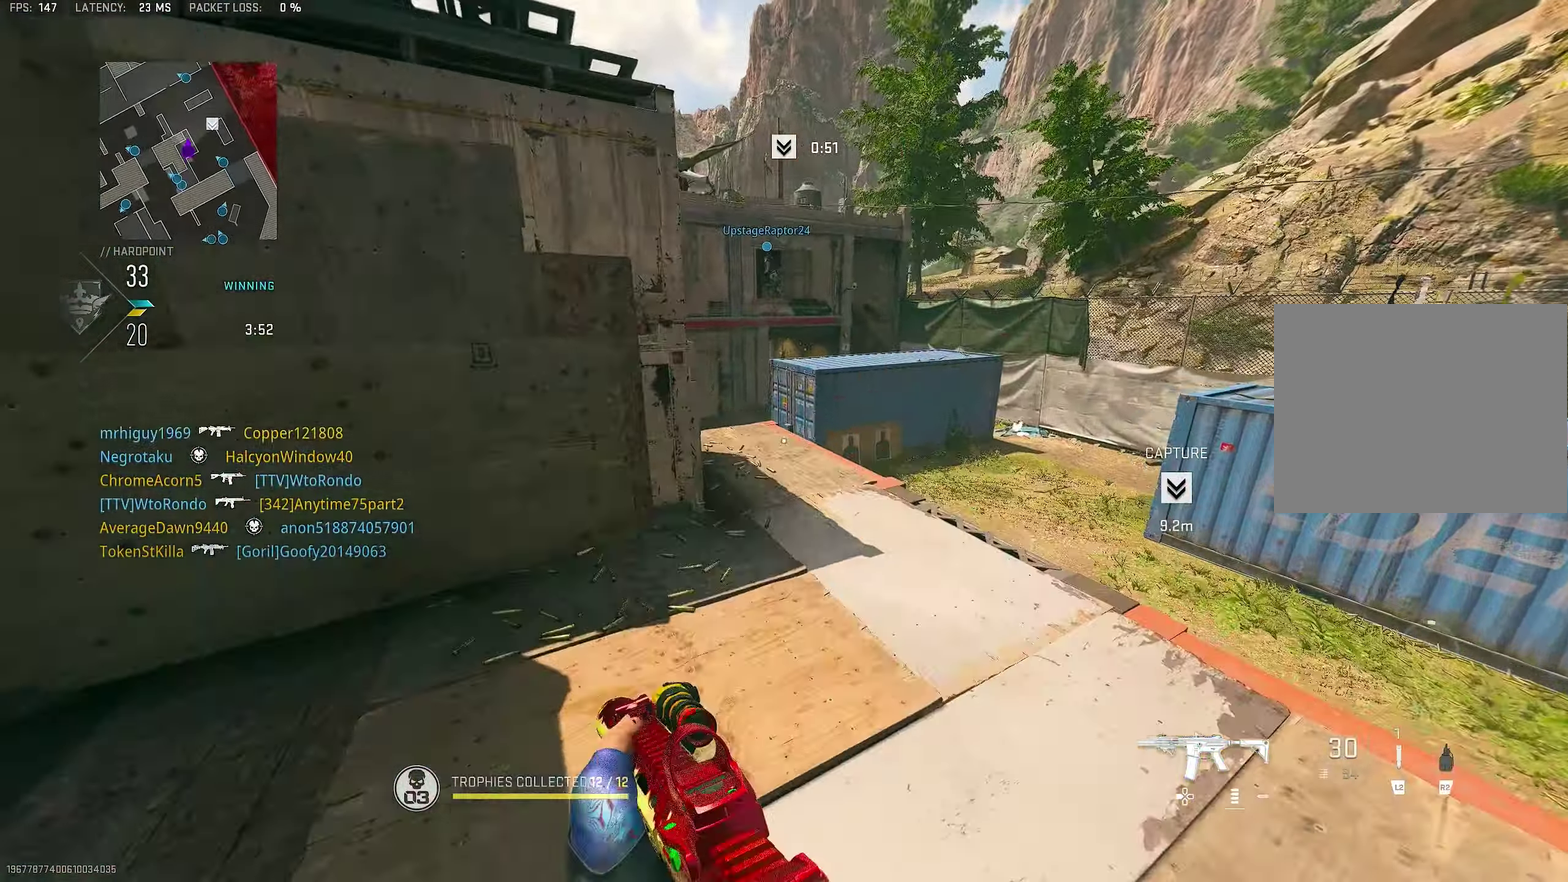
{"dt_ms": 300, "buttons": ["L3"], "left_stick": "up", "right_stick": "center"}
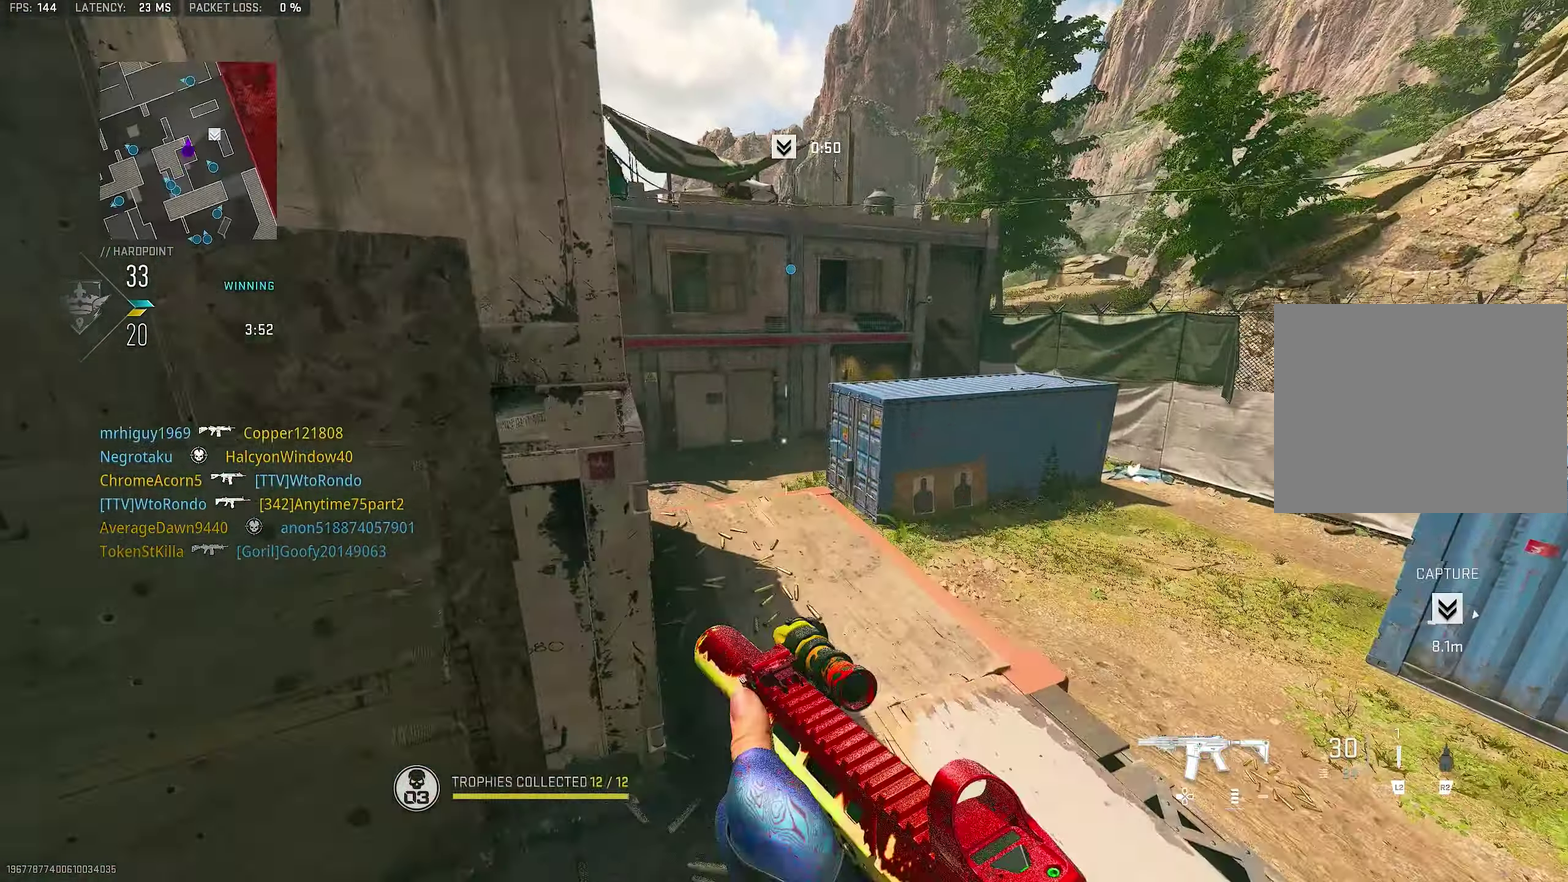
{"dt_ms": 600, "buttons": ["L1"], "left_stick": "center", "right_stick": "center"}
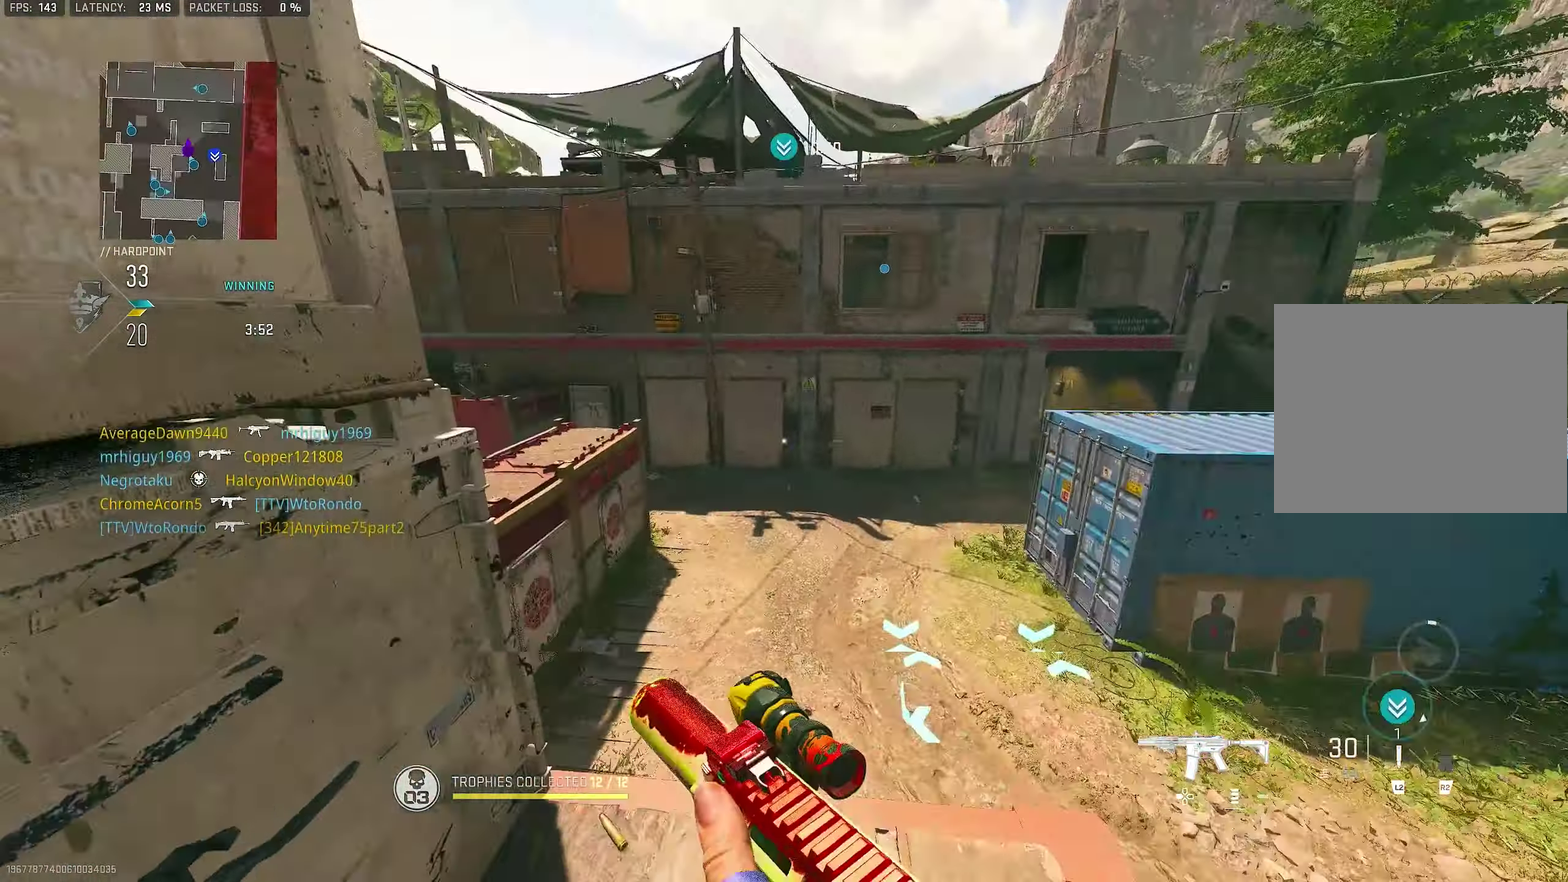
{"dt_ms": 400, "buttons": ["L1"], "left_stick": "right", "right_stick": "left", "button_events": [[50, "L1", "up"], [383, "L1", "down"]]}
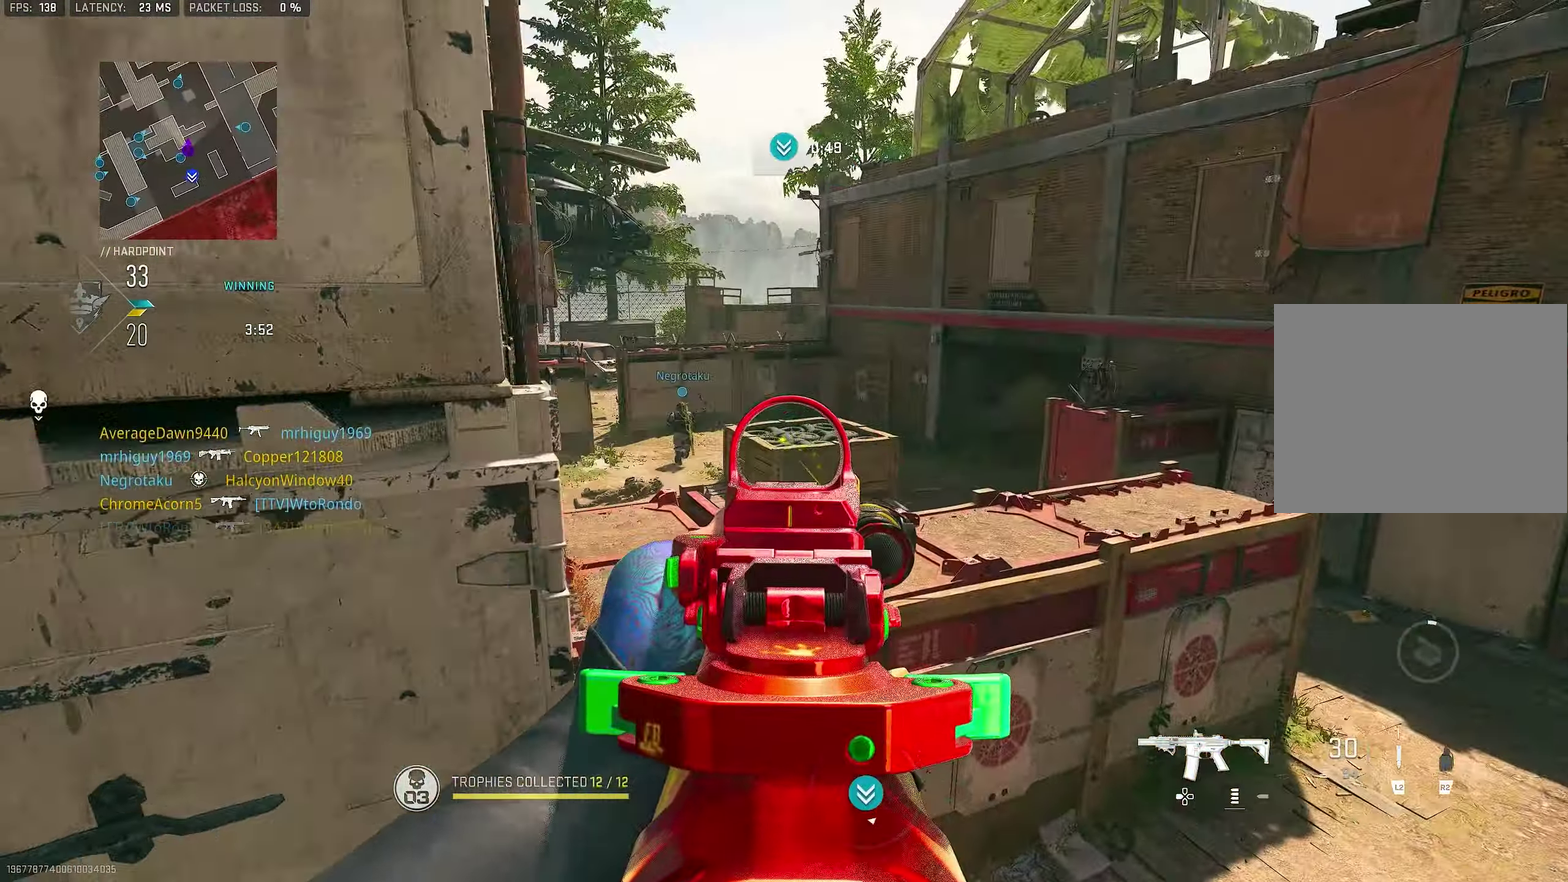
{"dt_ms": 600, "buttons": [], "left_stick": "up-right", "right_stick": "center", "button_events": [[417, "L1", "up"]]}
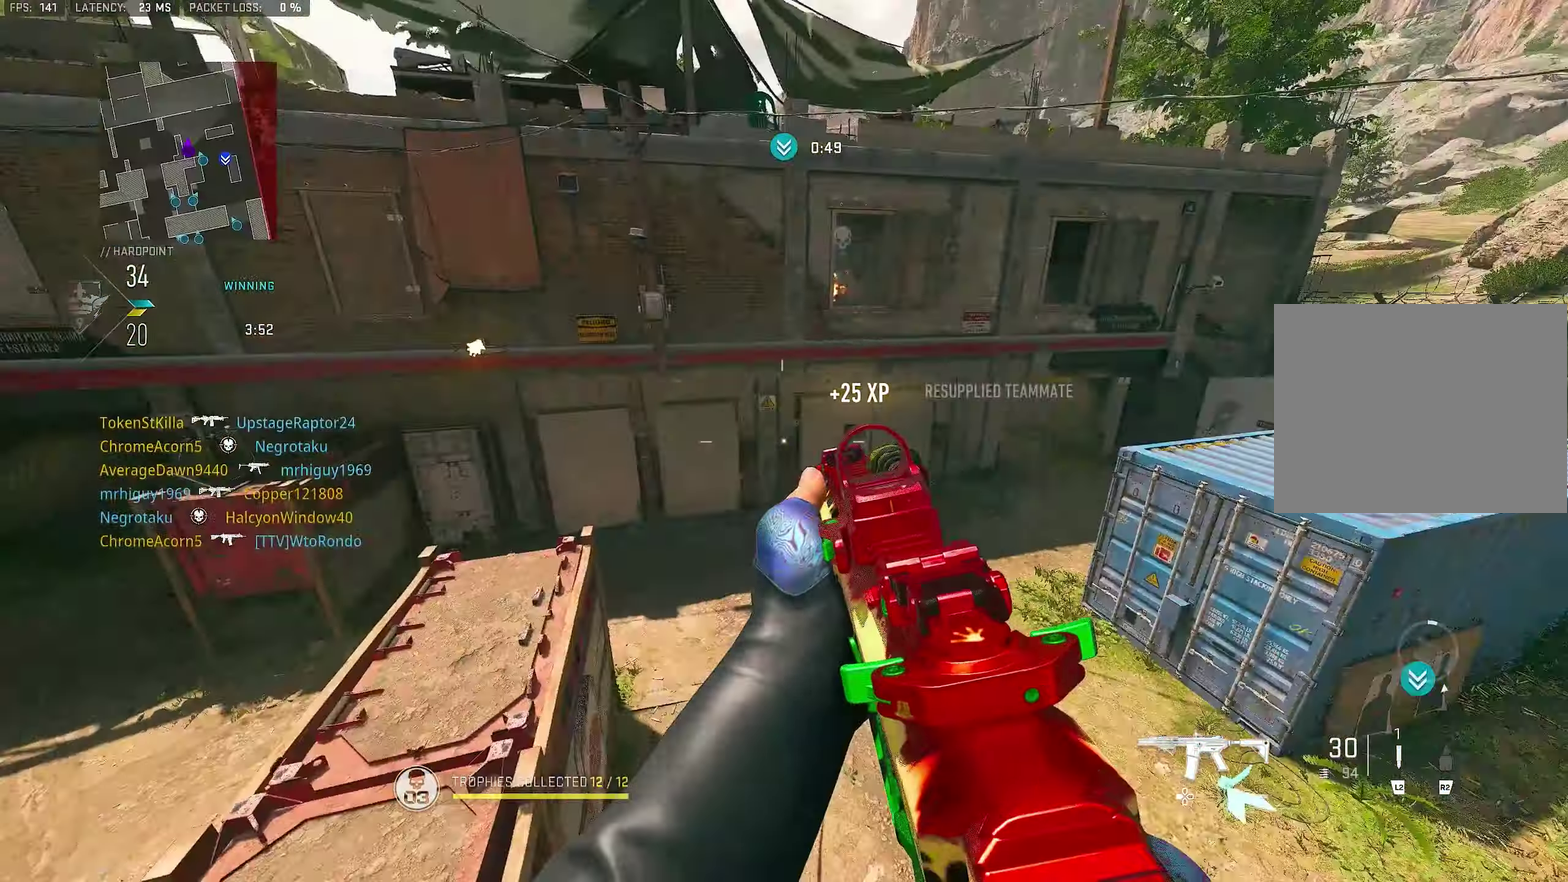
{"dt_ms": 400, "buttons": [], "left_stick": "down-left", "right_stick": "right", "button_events": [[17, "CROSS", "down"], [117, "CROSS", "up"]]}
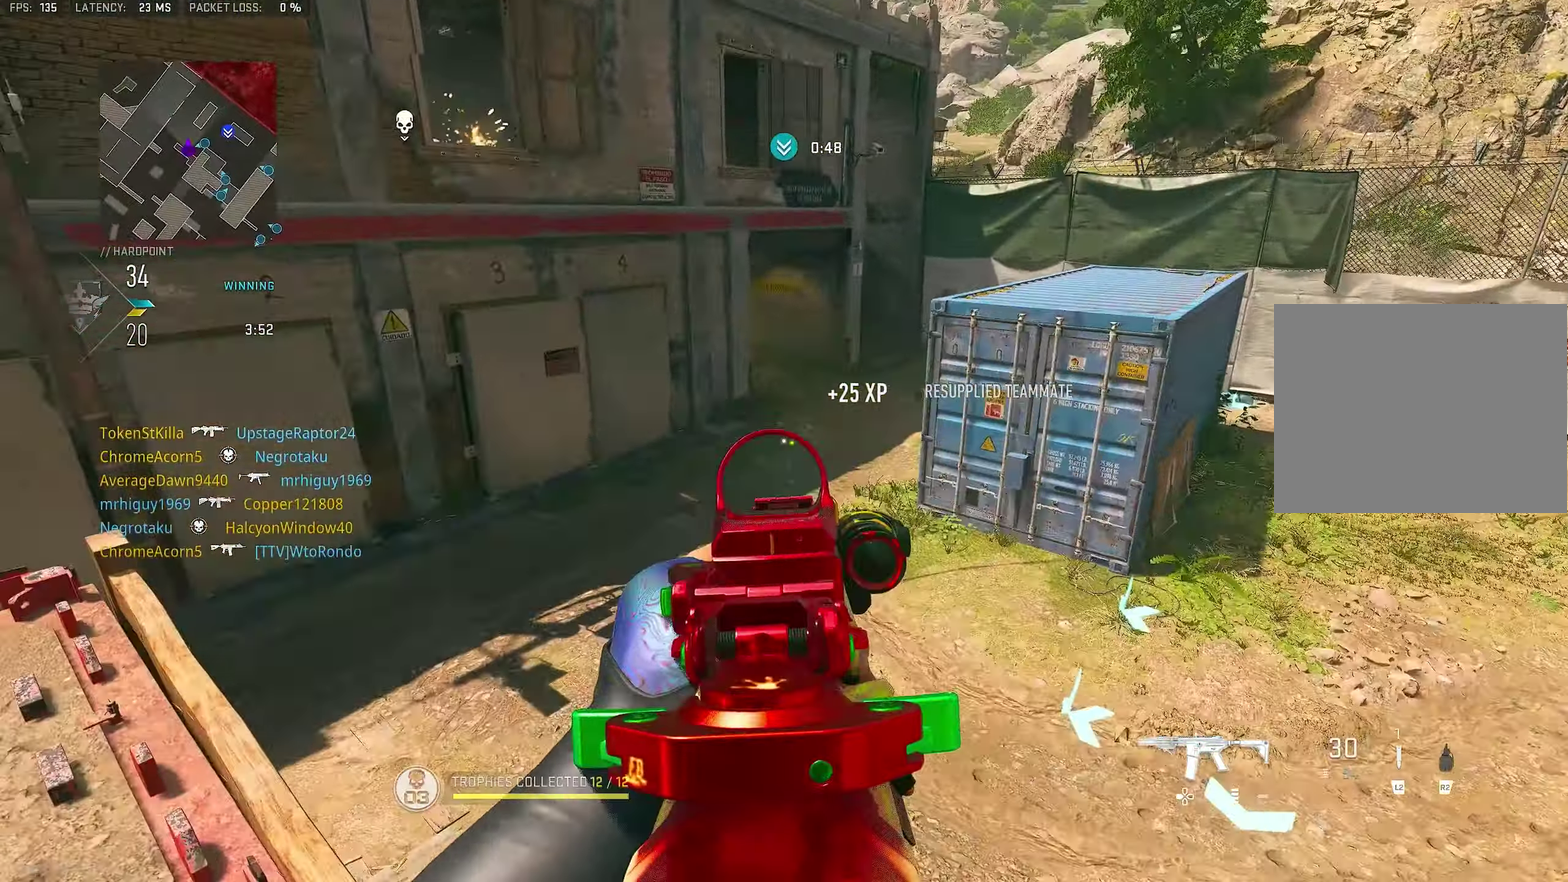
{"dt_ms": 500, "buttons": ["L3"], "left_stick": "up-right", "right_stick": "center"}
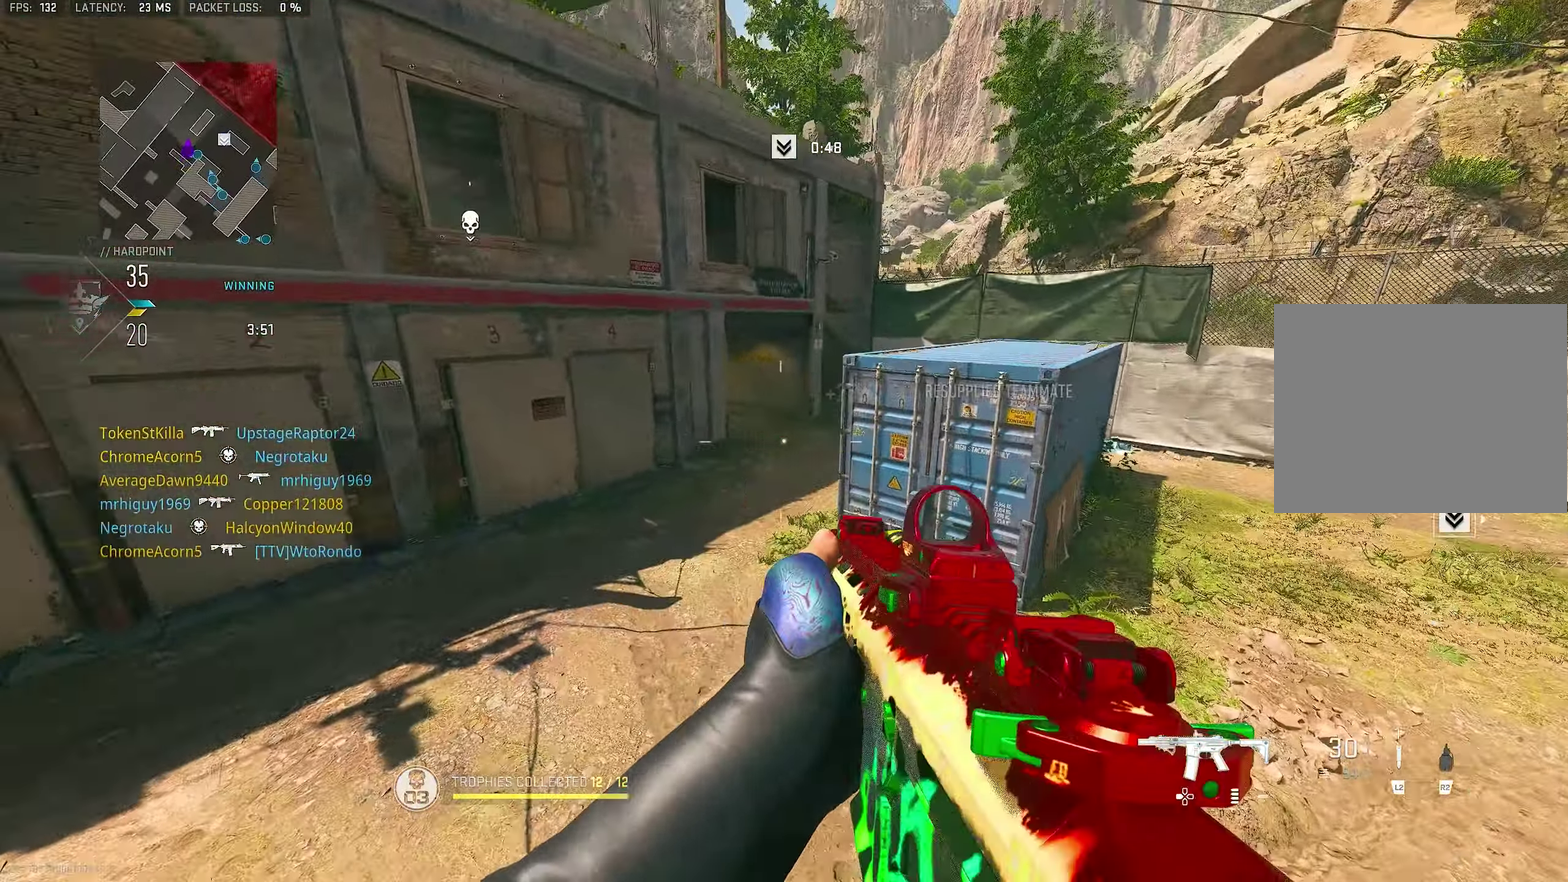
{"dt_ms": 500, "buttons": [], "left_stick": "right", "right_stick": "right"}
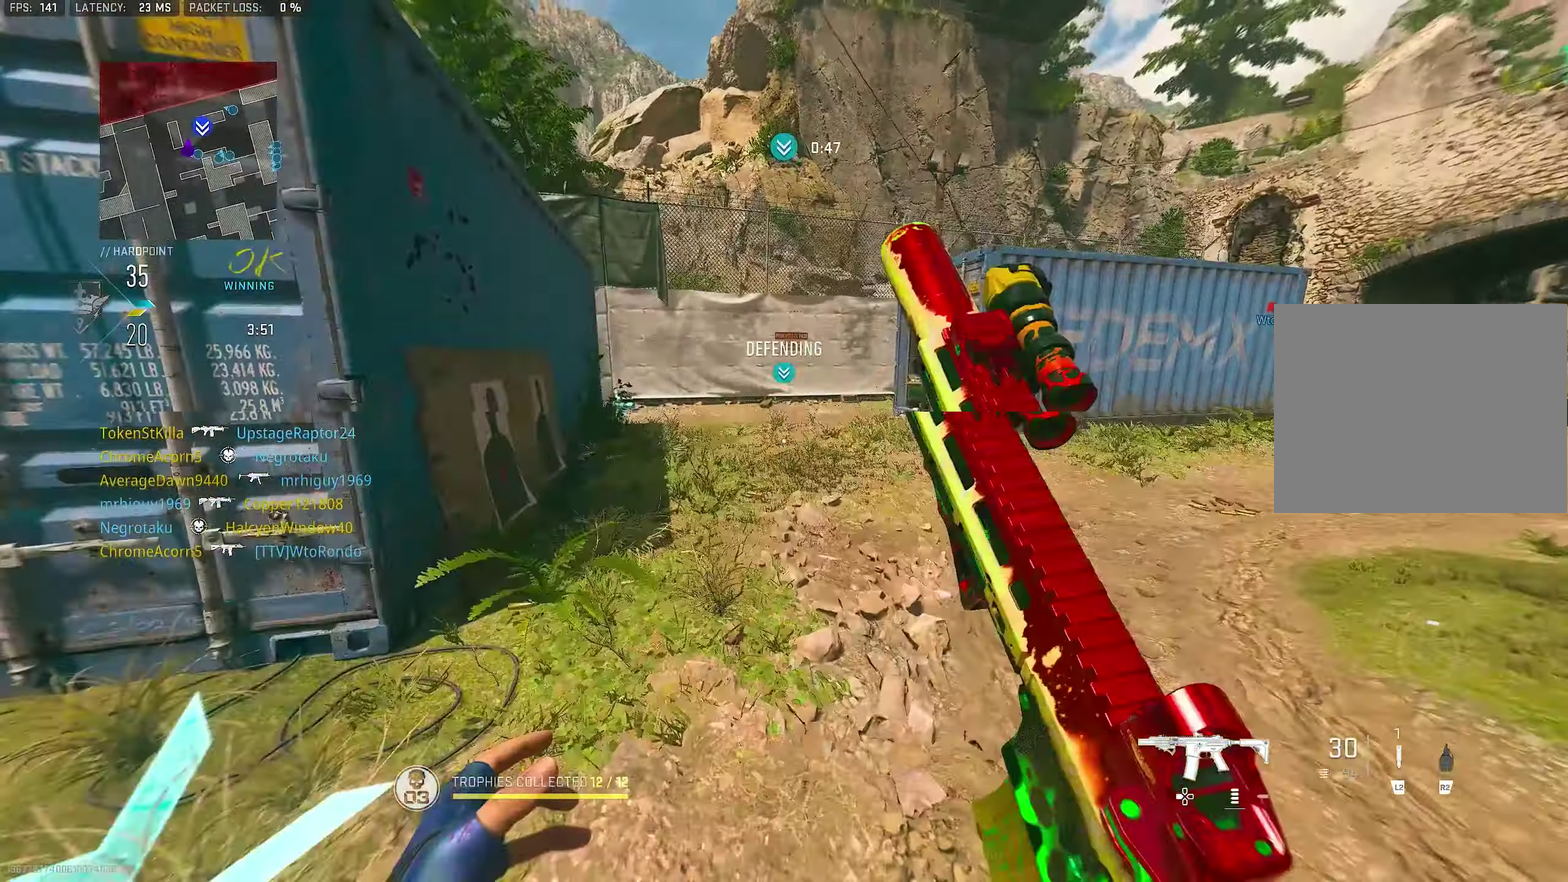
{"dt_ms": 500, "buttons": ["L3"], "left_stick": "up-left", "right_stick": "down-left"}
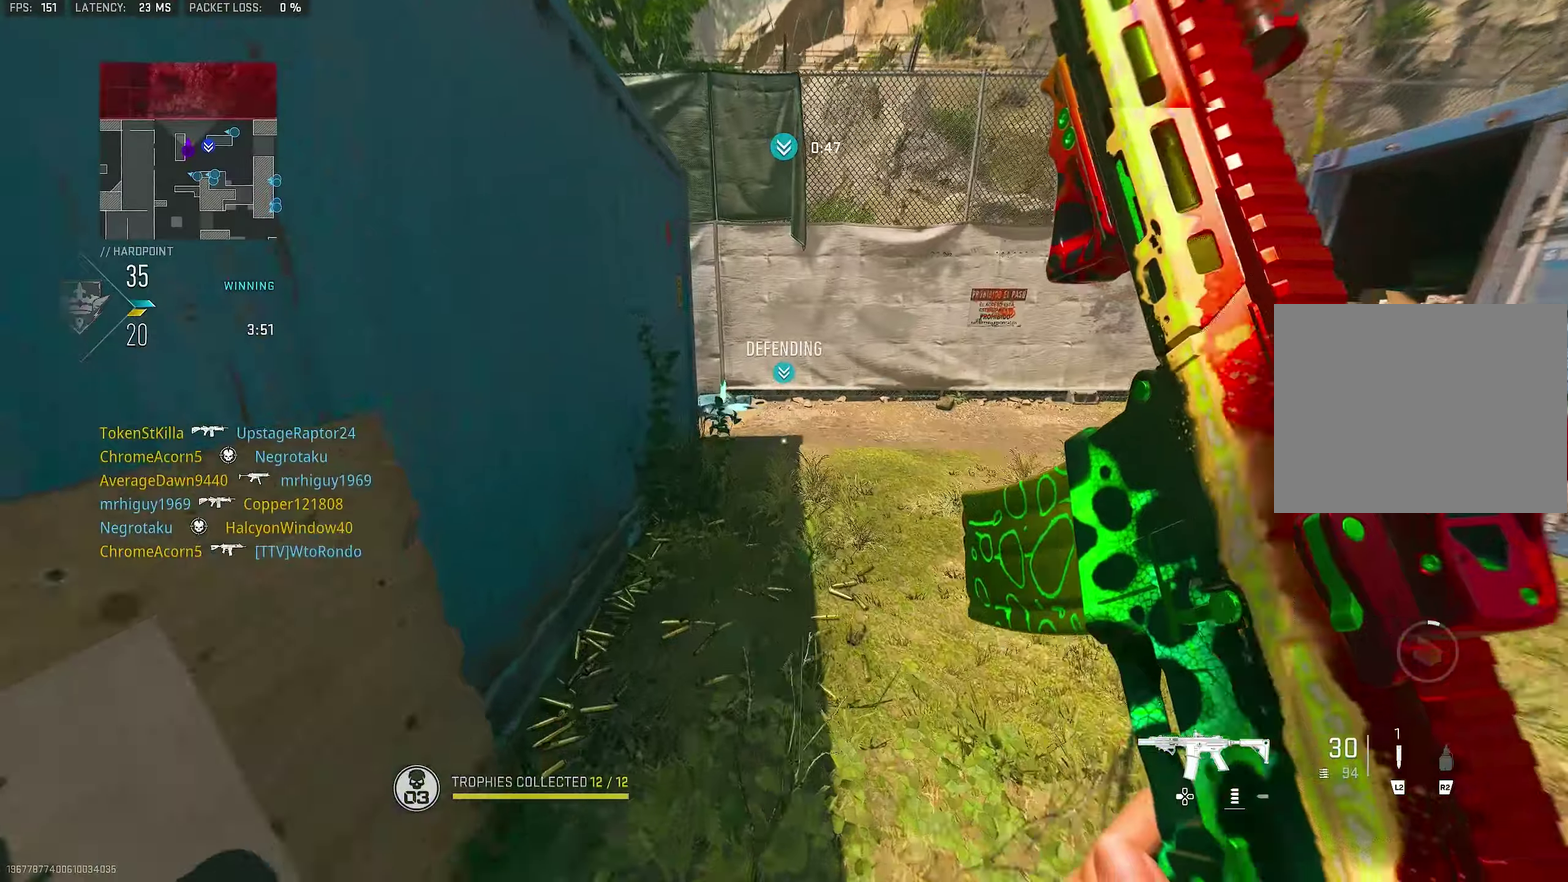
{"dt_ms": 500, "buttons": [], "left_stick": "up-right", "right_stick": "center"}
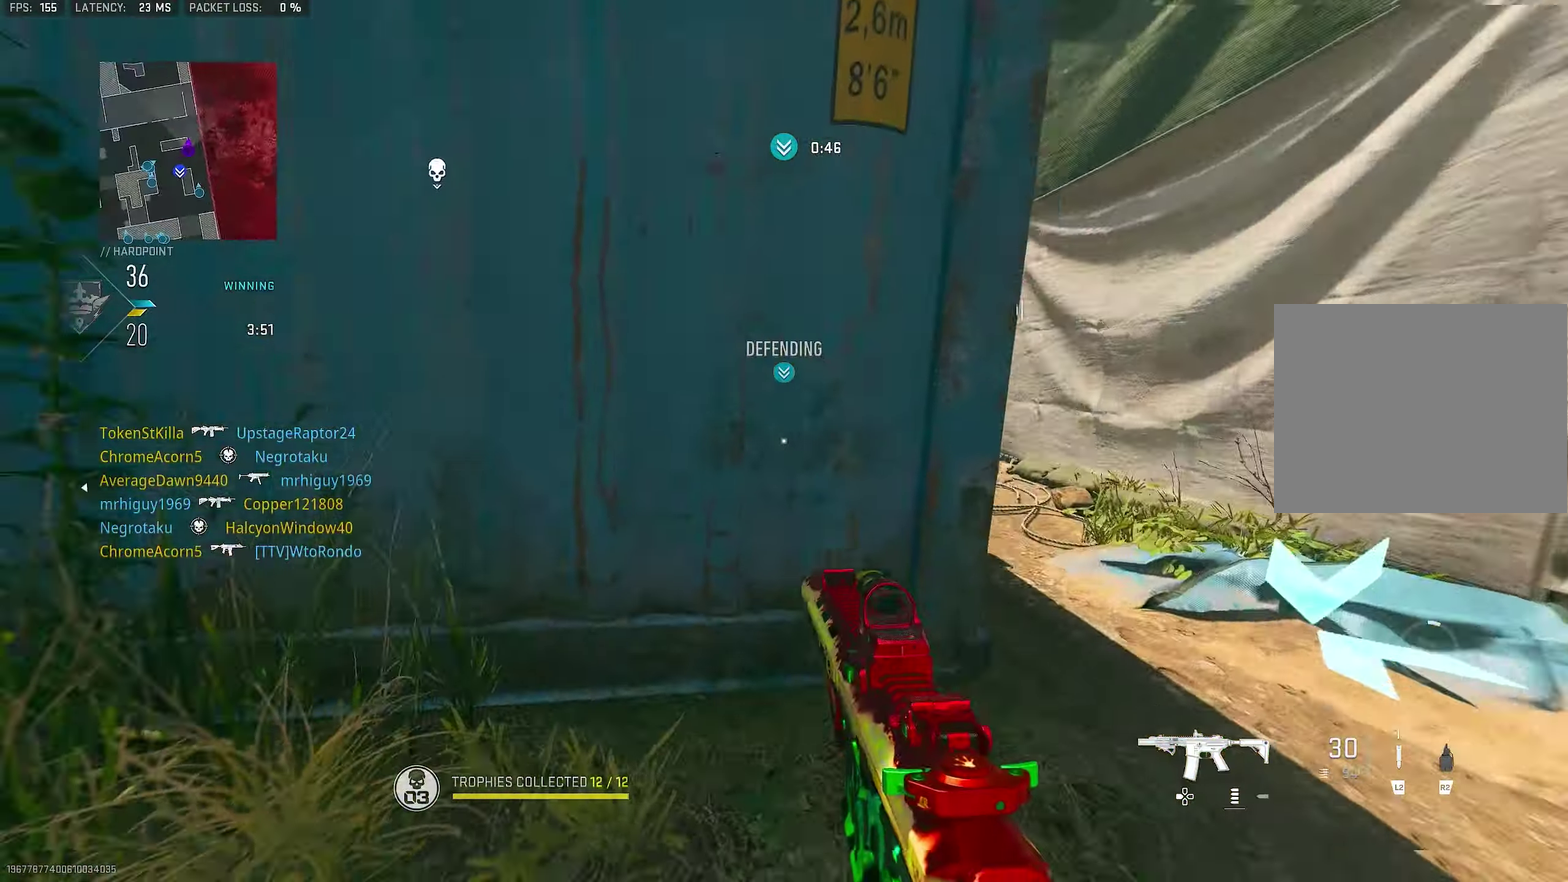
{"dt_ms": 400, "buttons": [], "left_stick": "up-right", "right_stick": "left", "button_events": []}
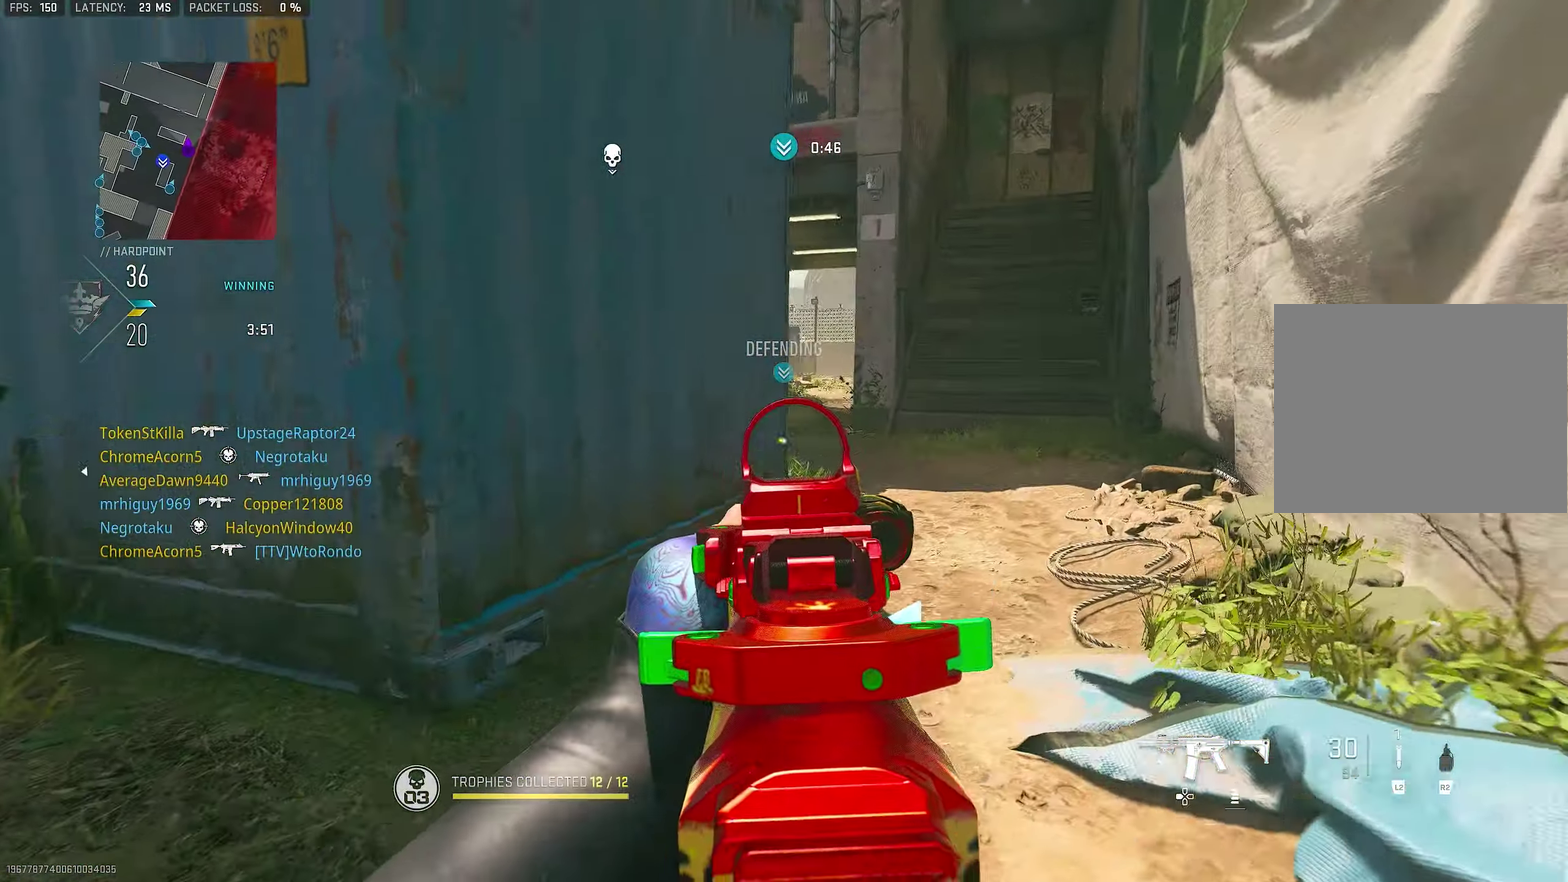
{"dt_ms": 600, "buttons": ["CROSS", "L1"], "left_stick": "up-left", "right_stick": "up", "button_events": [[150, "L1", "down"], [450, "CROSS", "down"]]}
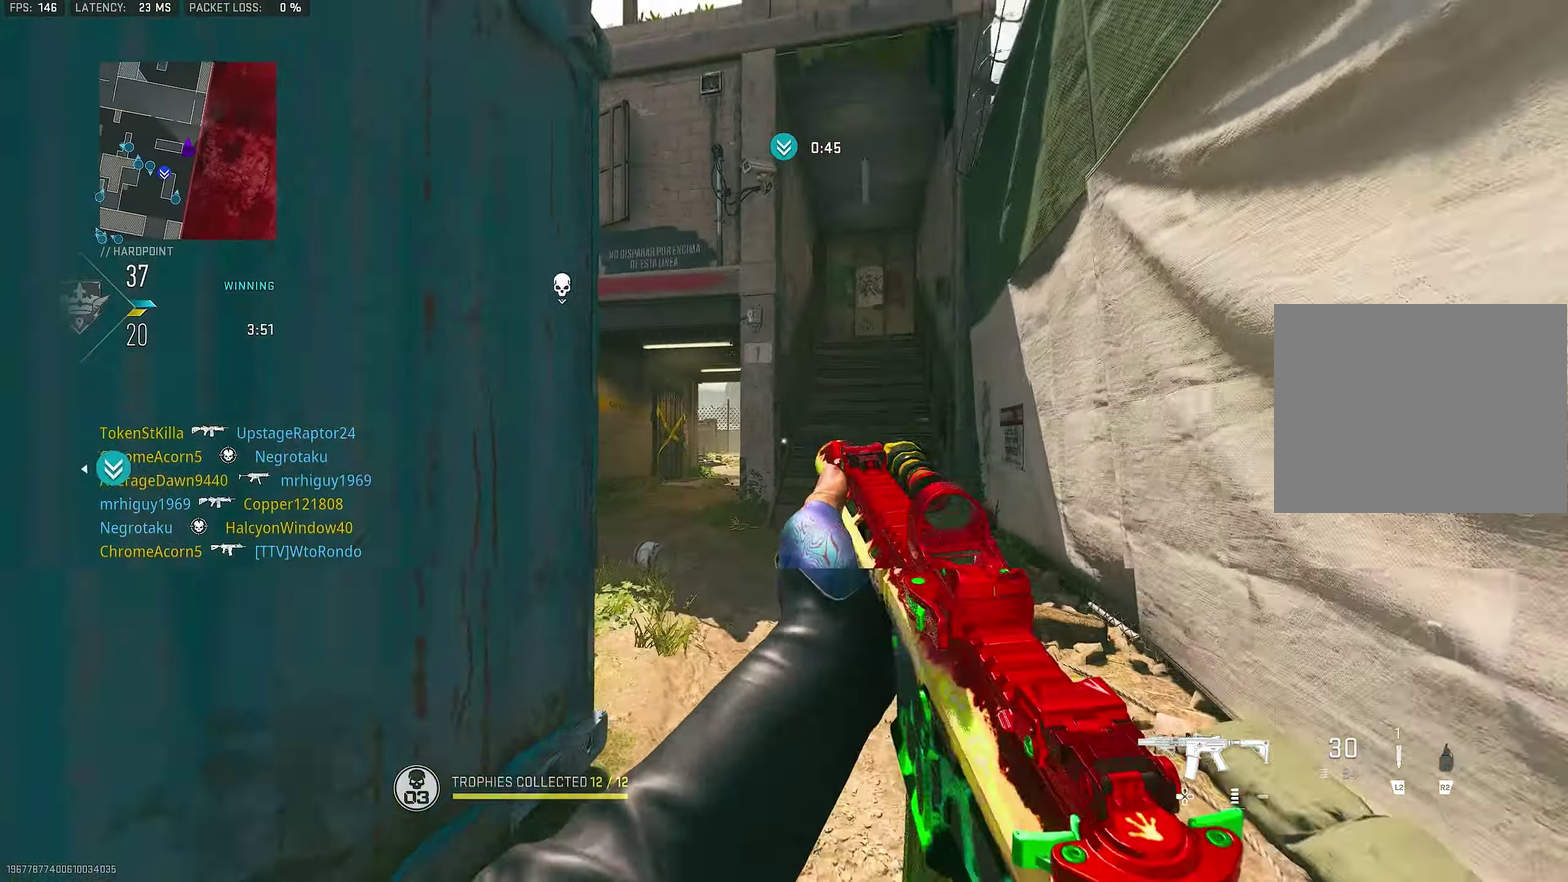
{"dt_ms": 400, "buttons": [], "left_stick": "up-left", "right_stick": "up-right", "button_events": [[17, "CROSS", "up"], [217, "L1", "up"]]}
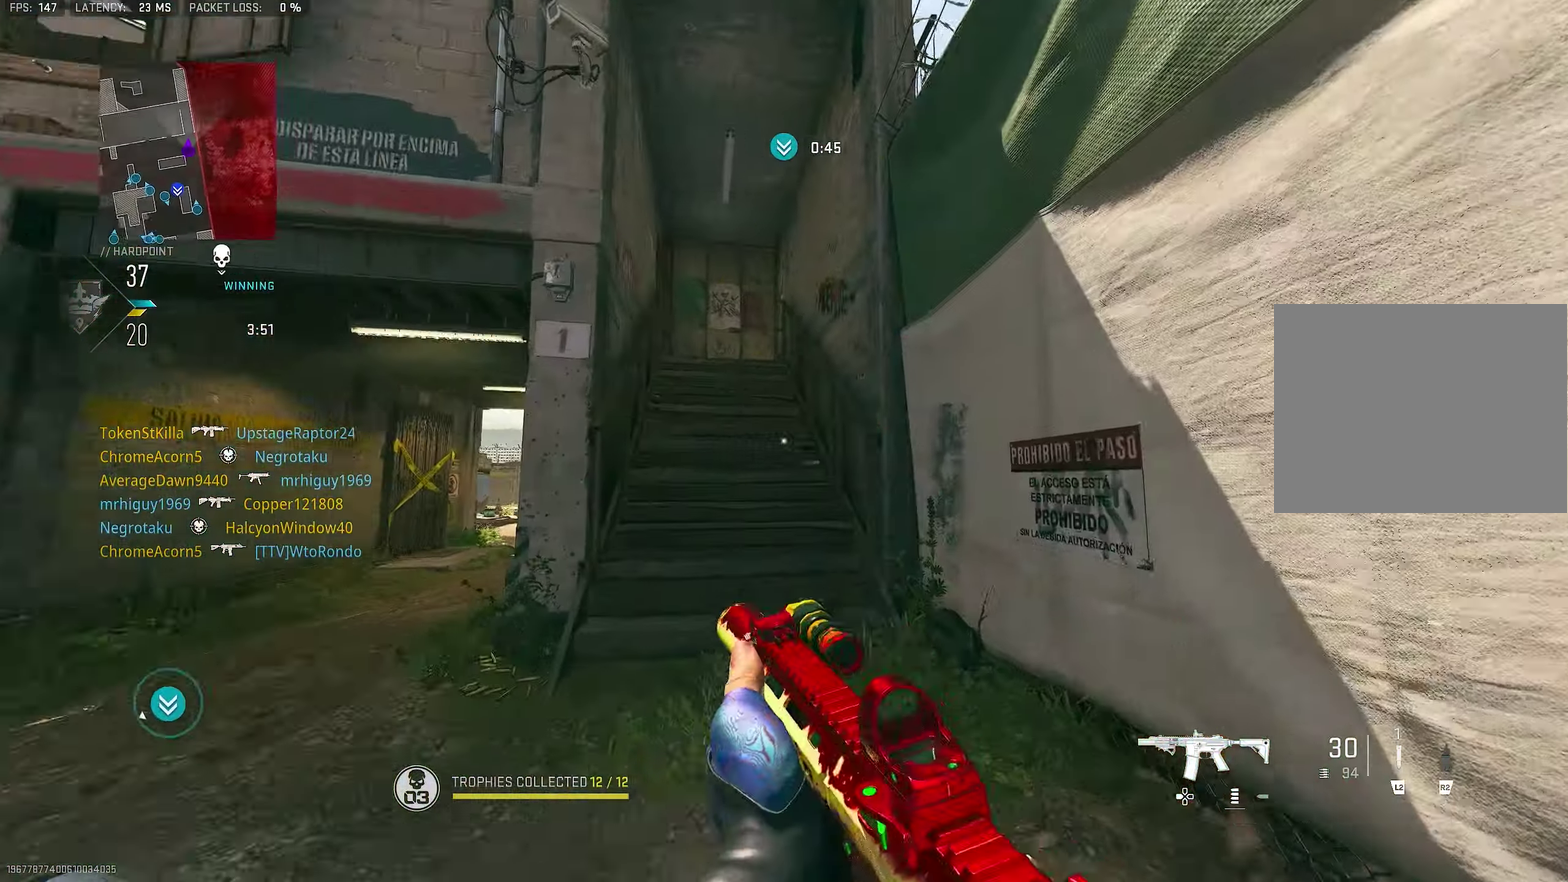
{"dt_ms": 600, "buttons": ["CROSS"], "left_stick": "up-left", "right_stick": "left", "button_events": [[550, "CROSS", "down"]]}
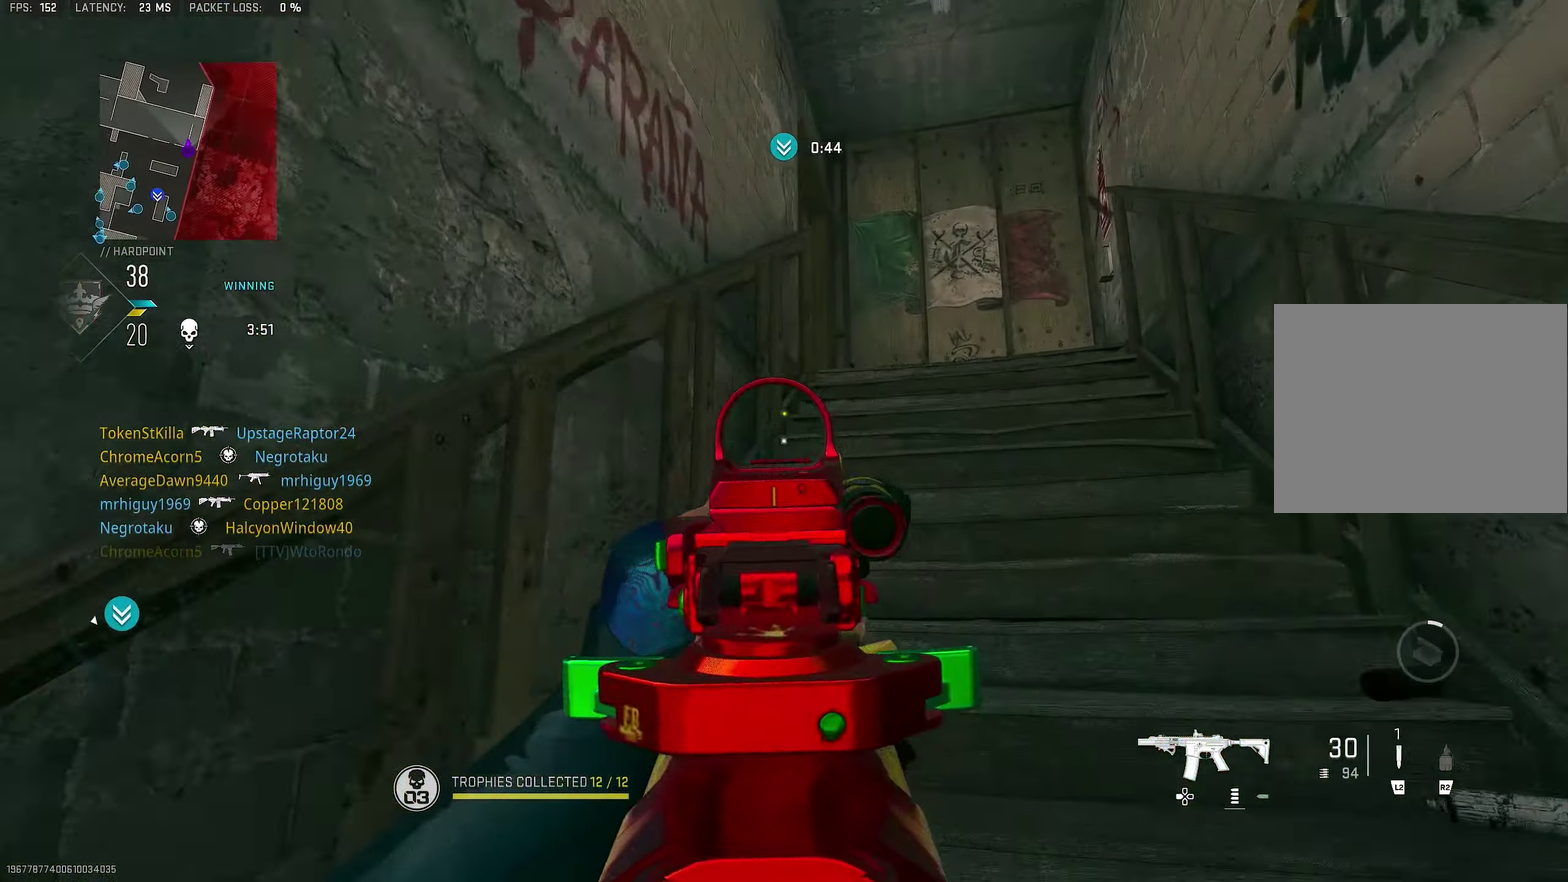
{"dt_ms": 300, "buttons": ["L1"], "left_stick": "up", "right_stick": "up", "button_events": [[84, "CROSS", "up"], [84, "L1", "down"]]}
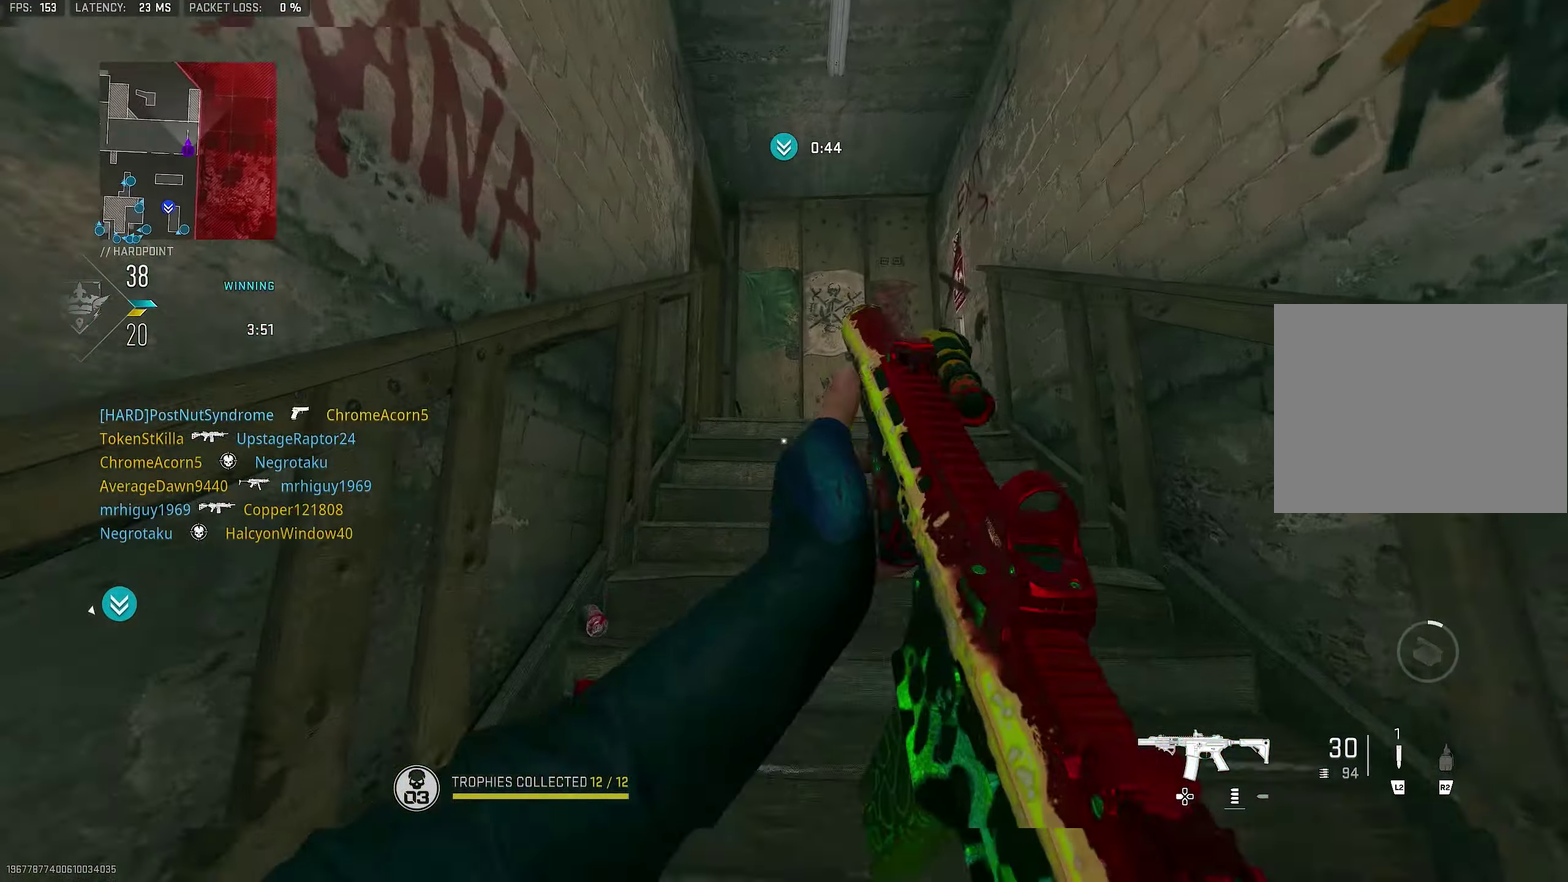
{"dt_ms": 700, "buttons": [], "left_stick": "up-right", "right_stick": "center", "button_events": [[84, "L1", "up"]]}
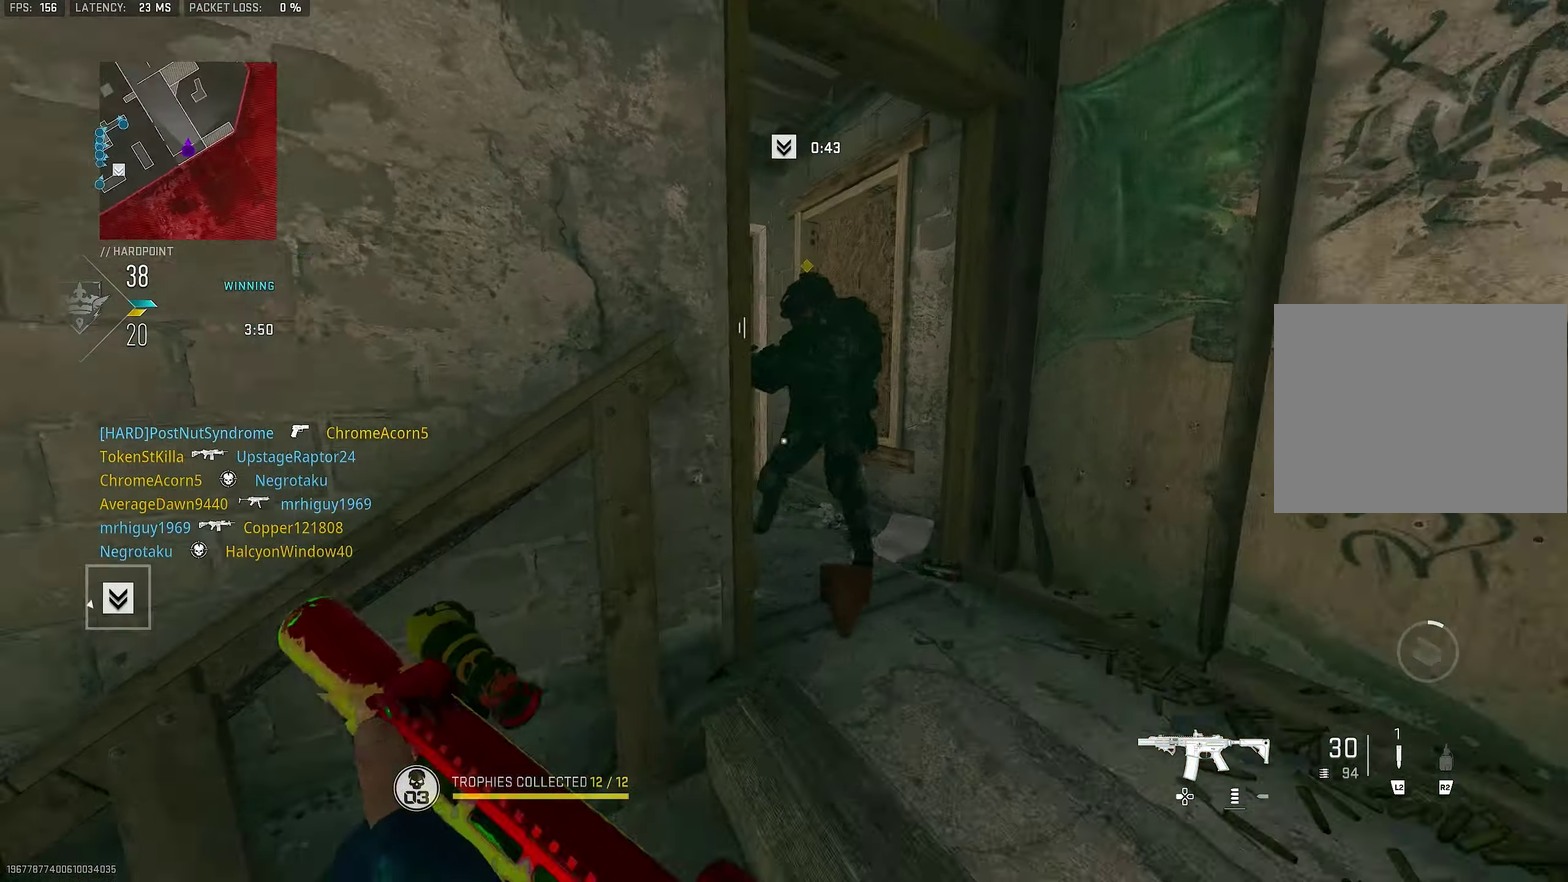
{"dt_ms": 300, "buttons": ["L3"], "left_stick": "up-right", "right_stick": "left"}
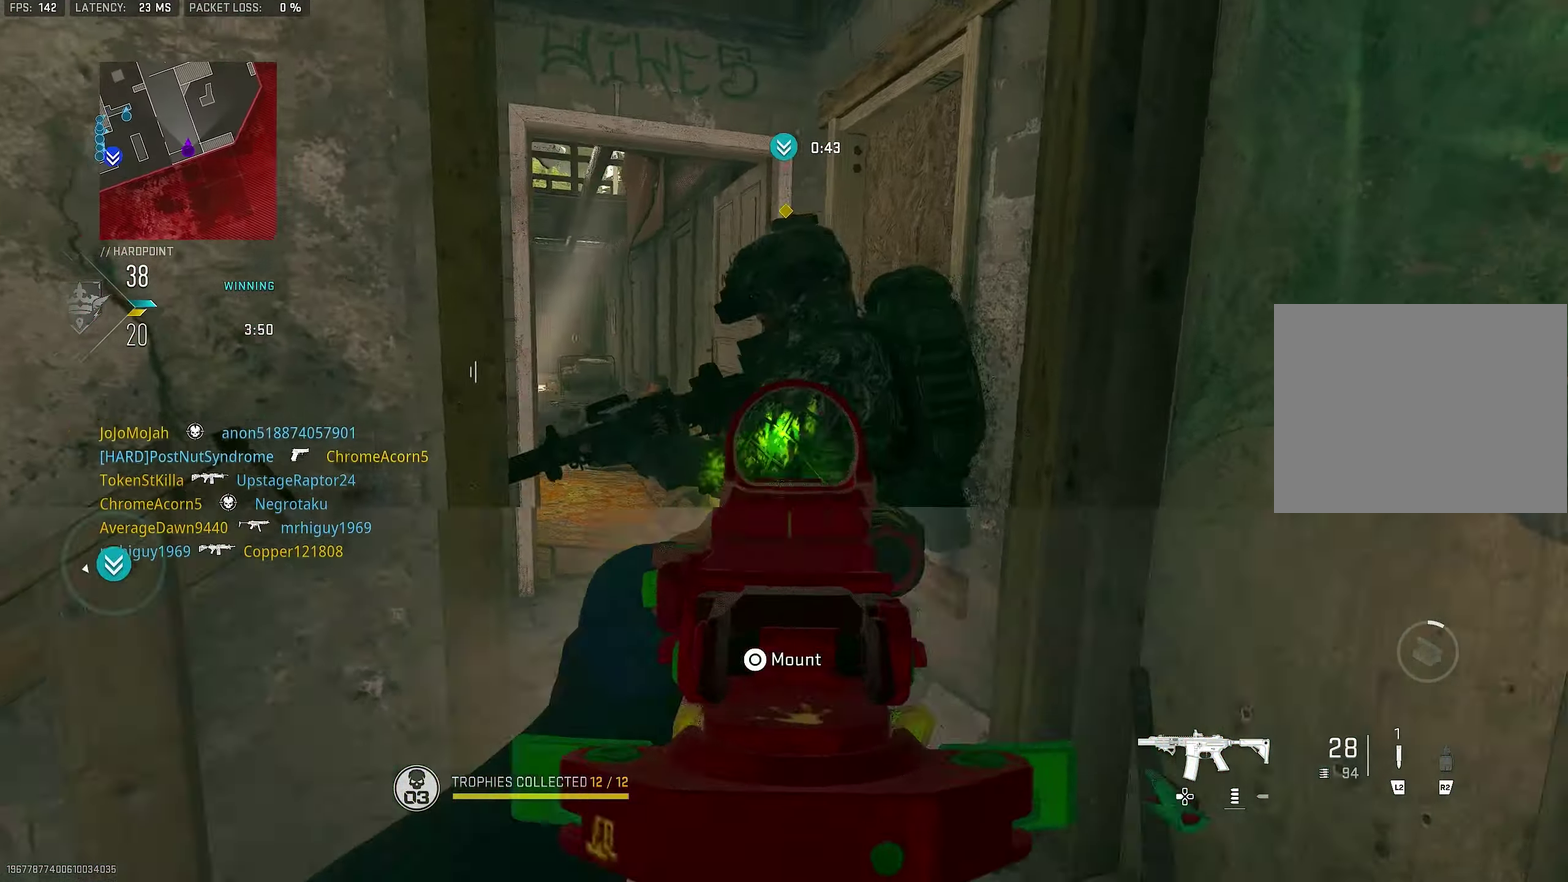
{"dt_ms": 900, "buttons": [], "left_stick": "up-left", "right_stick": "center"}
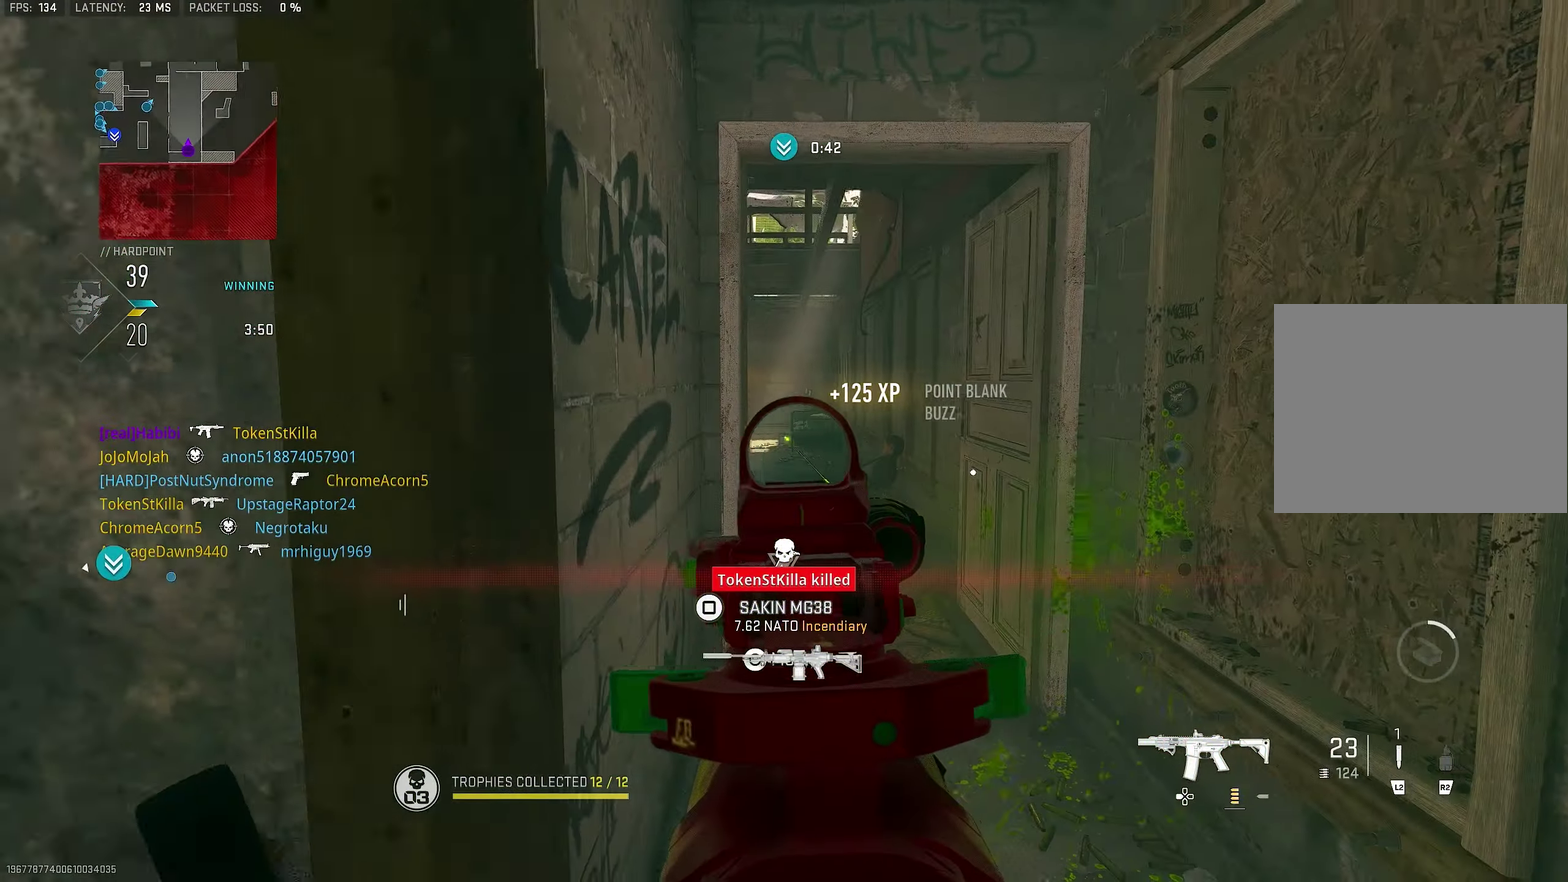
{"dt_ms": 300, "buttons": ["L1"], "left_stick": "down", "right_stick": "center", "button_events": [[17, "L1", "down"]]}
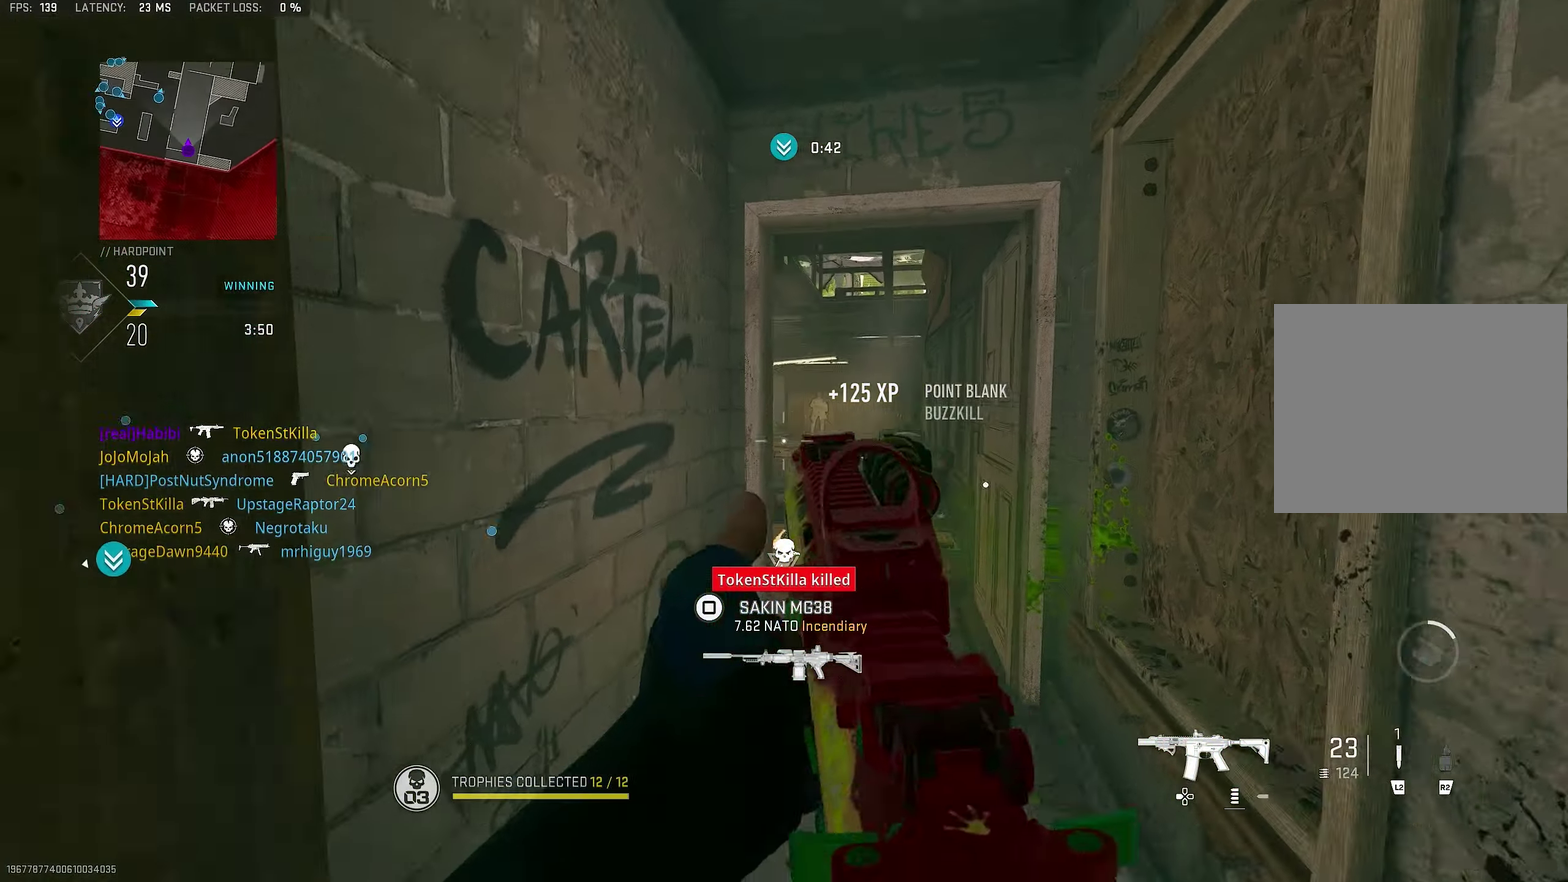
{"dt_ms": 700, "buttons": [], "left_stick": "up-right", "right_stick": "center", "button_events": [[216, "L1", "up"], [316, "L1", "down"], [650, "L1", "up"]]}